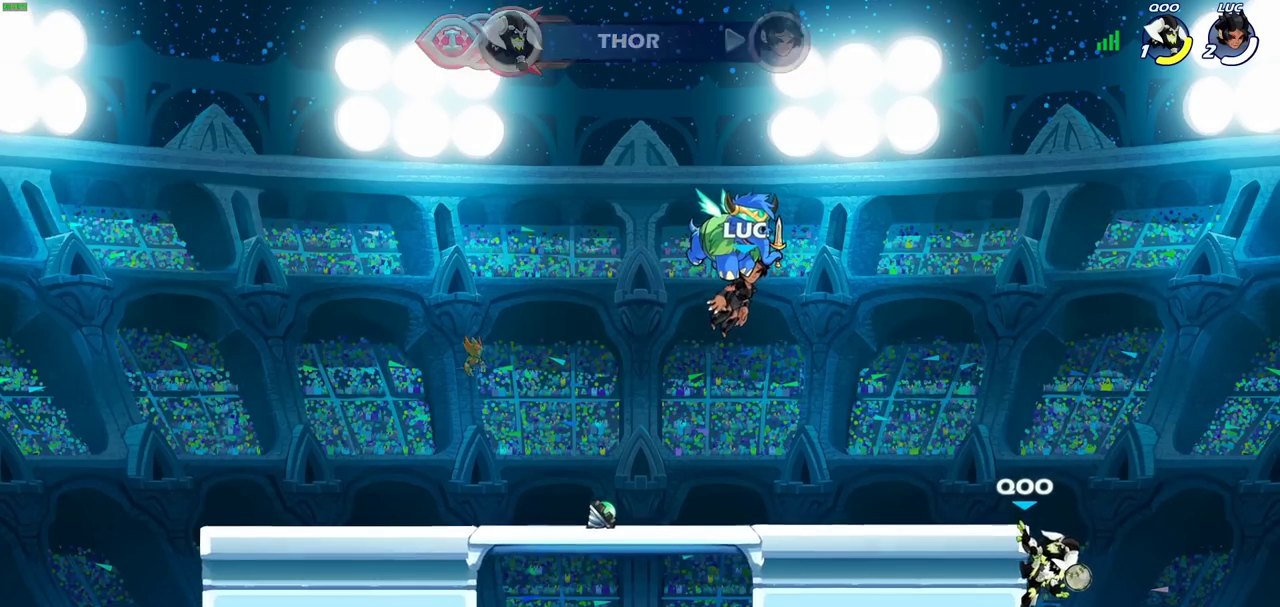
Gameplay with a controller (PlayStation layout); each line is a JSON object with the inputs held at the frame after it (dt_ms = milliseconds from this image to that frame). "events" lists button and stick changes between this image and that frame as [ms after this image, input, new state], when the widget could be followed in between. Not read: L3 R1 R3 left_stick right_stick.
{"dt_ms": 400, "buttons": ["SELECT"], "events": [[267, "SELECT", "down"]]}
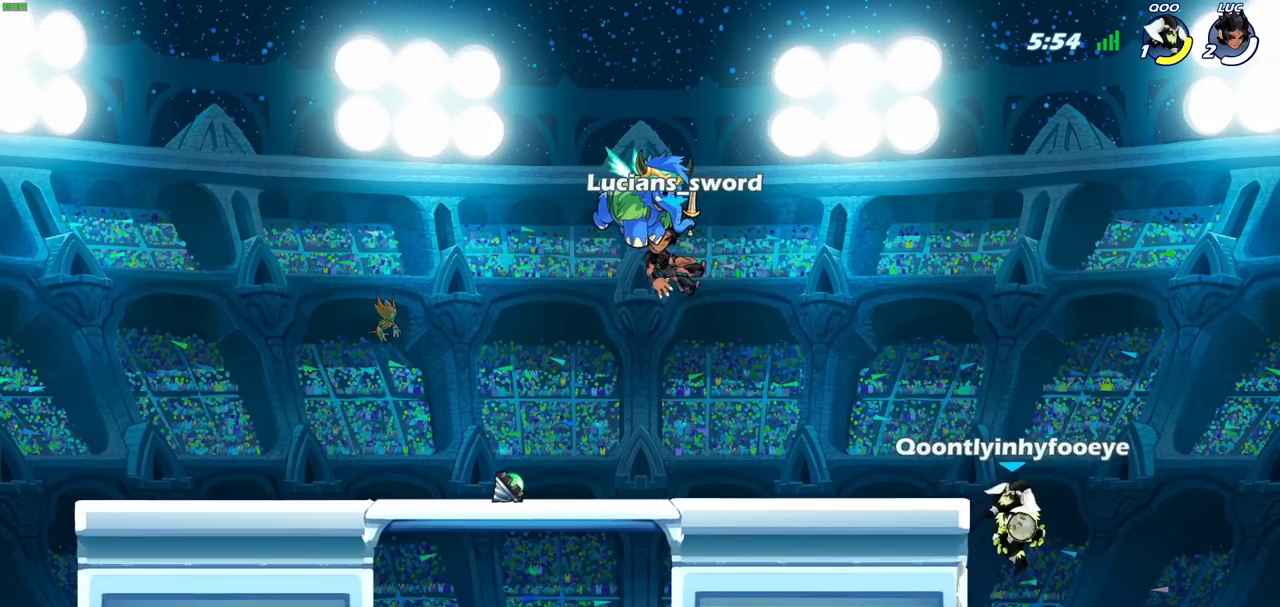
{"dt_ms": 600, "buttons": [], "events": [[50, "SELECT", "up"]]}
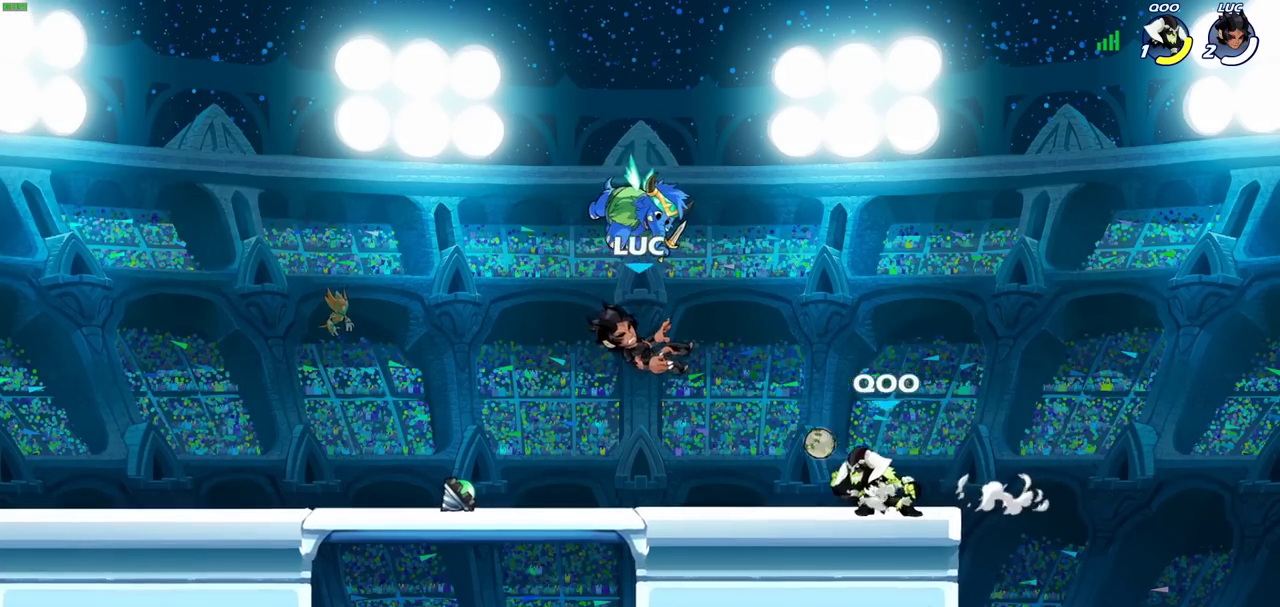
{"dt_ms": 500, "buttons": [], "events": []}
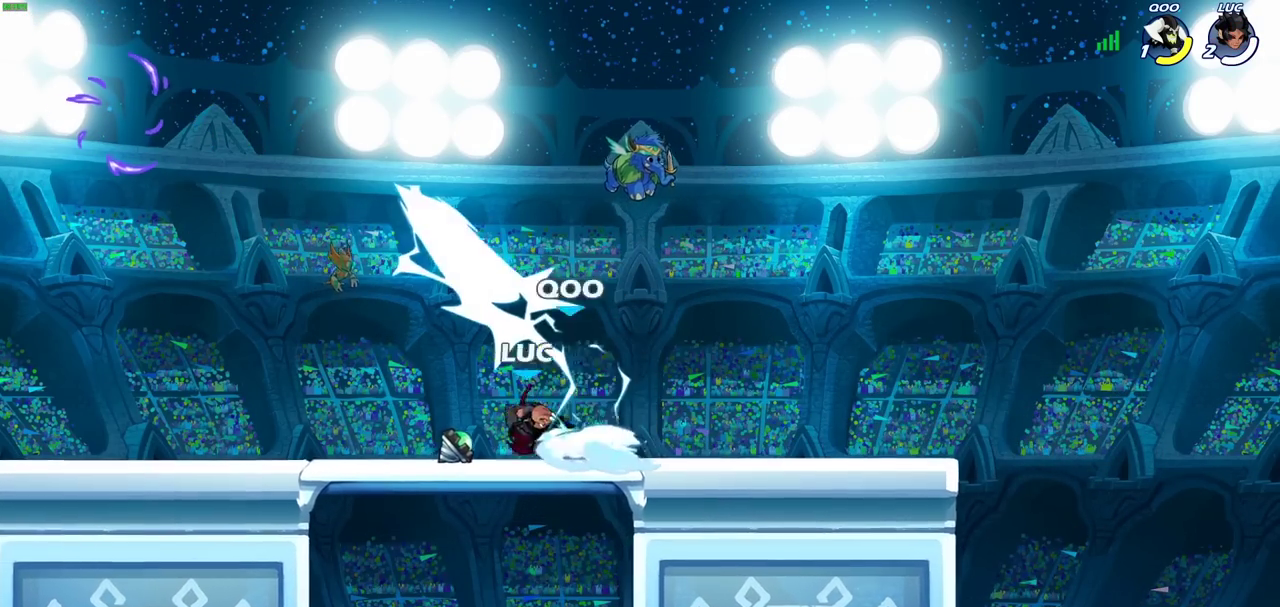
{"dt_ms": 700, "buttons": ["CROSS"], "events": [[383, "CROSS", "down"], [567, "CROSS", "up"], [683, "CROSS", "down"]]}
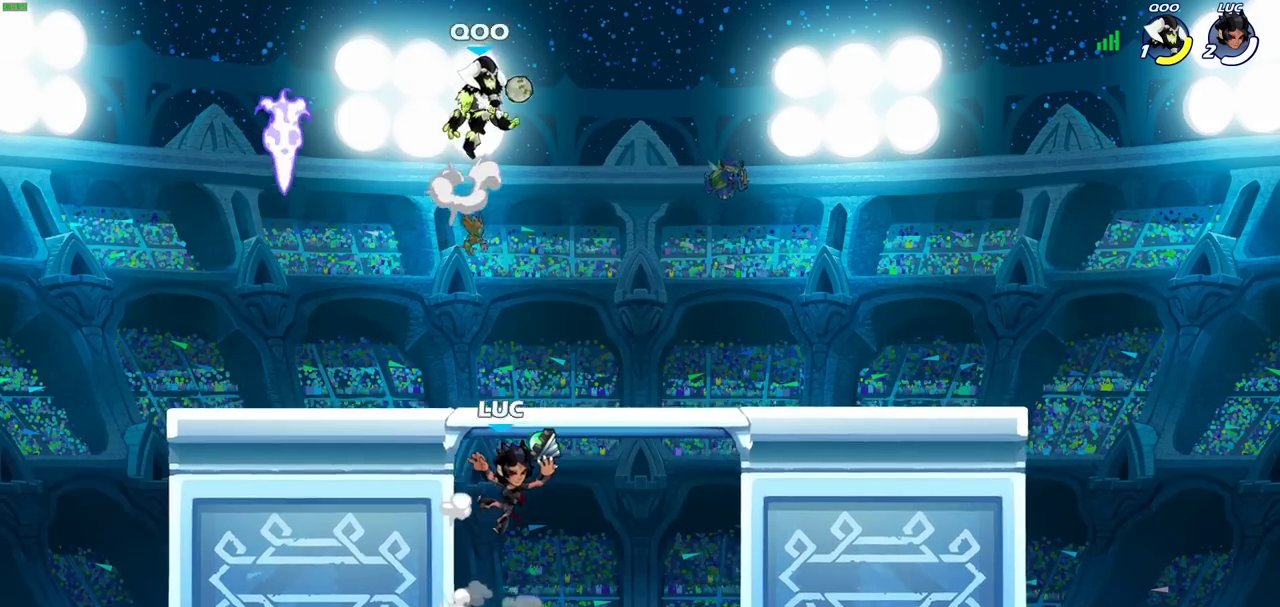
{"dt_ms": 300, "buttons": ["CIRCLE"], "events": [[83, "CIRCLE", "down"], [83, "CROSS", "up"]]}
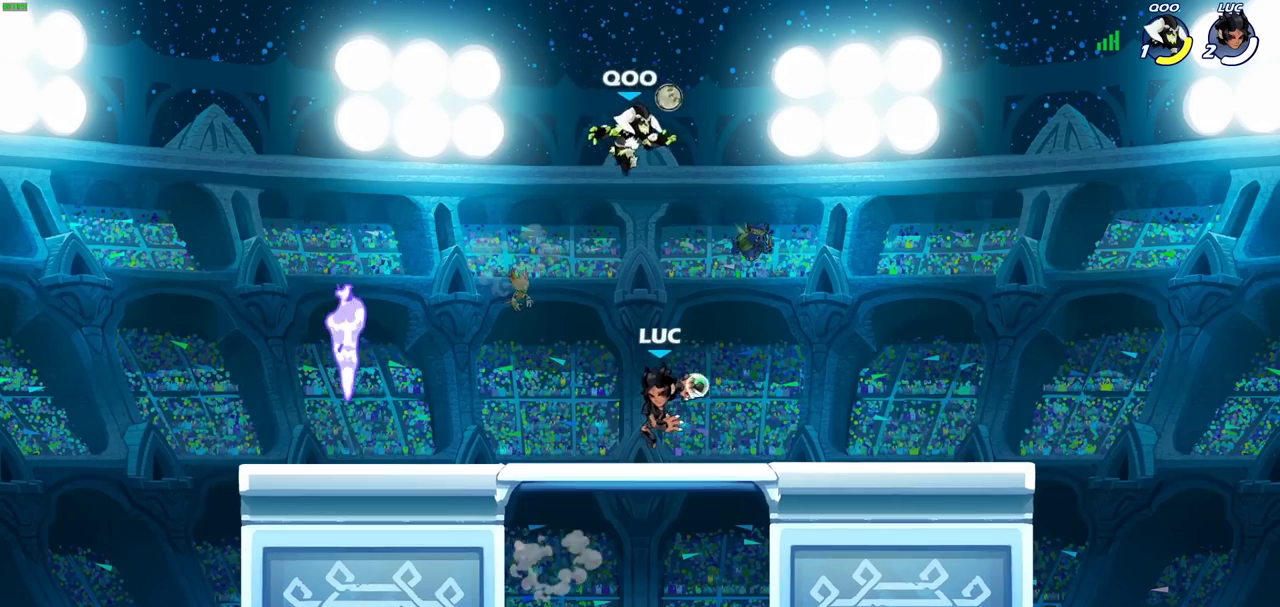
{"dt_ms": 400, "buttons": [], "events": [[283, "CIRCLE", "up"]]}
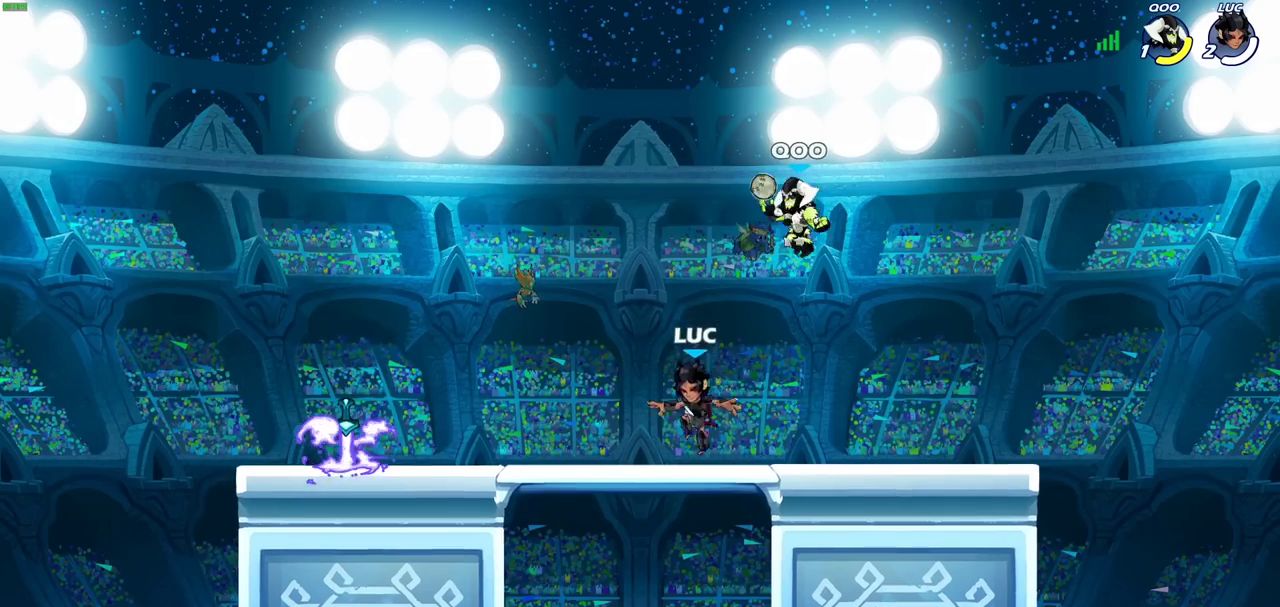
{"dt_ms": 600, "buttons": [], "events": [[350, "R2", "down"], [533, "R2", "up"]]}
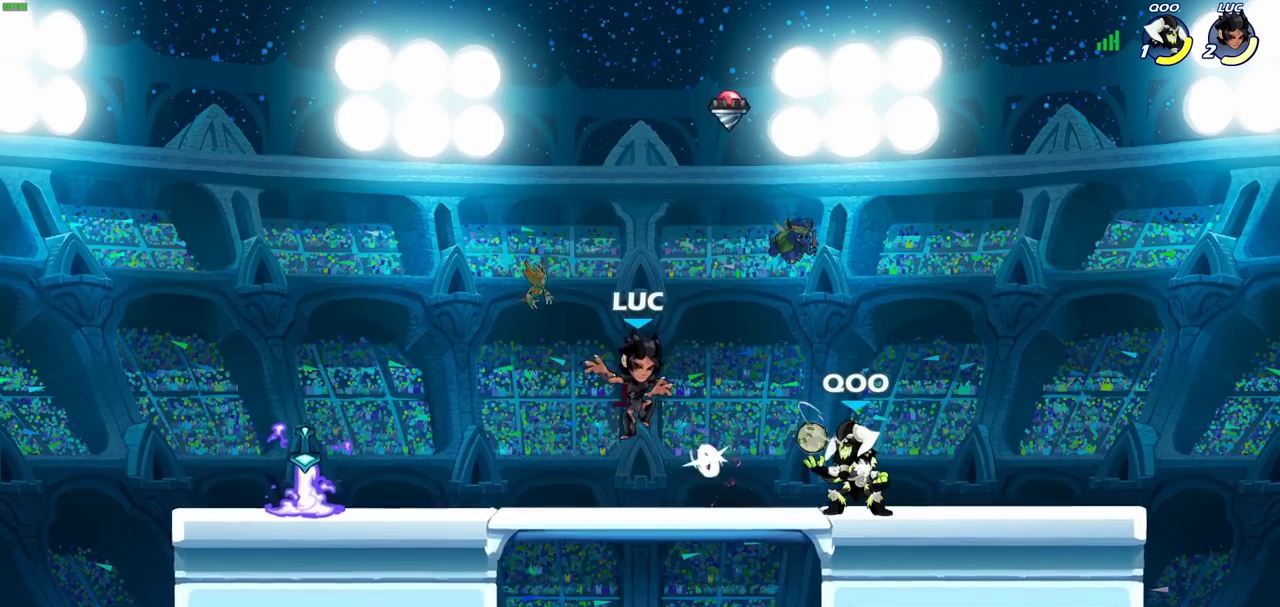
{"dt_ms": 700, "buttons": ["CROSS"], "events": [[133, "CROSS", "down"], [133, "R2", "down"], [267, "CROSS", "up"], [300, "R2", "up"], [633, "CROSS", "down"]]}
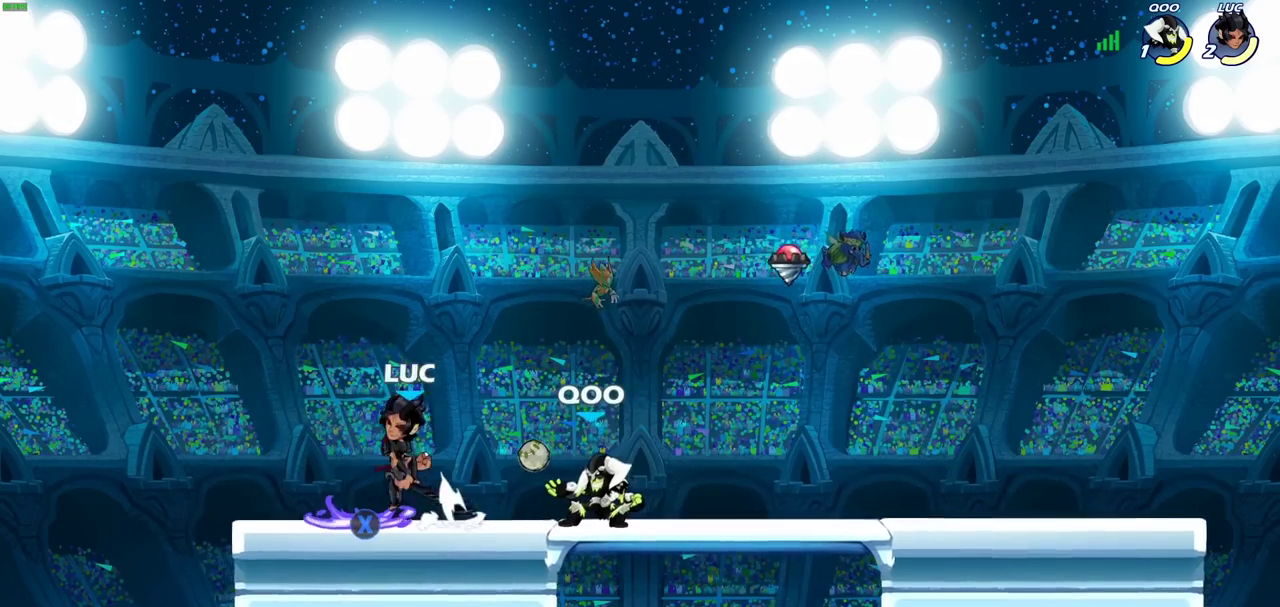
{"dt_ms": 300, "buttons": ["CROSS"], "events": [[83, "CROSS", "up"], [200, "CROSS", "down"]]}
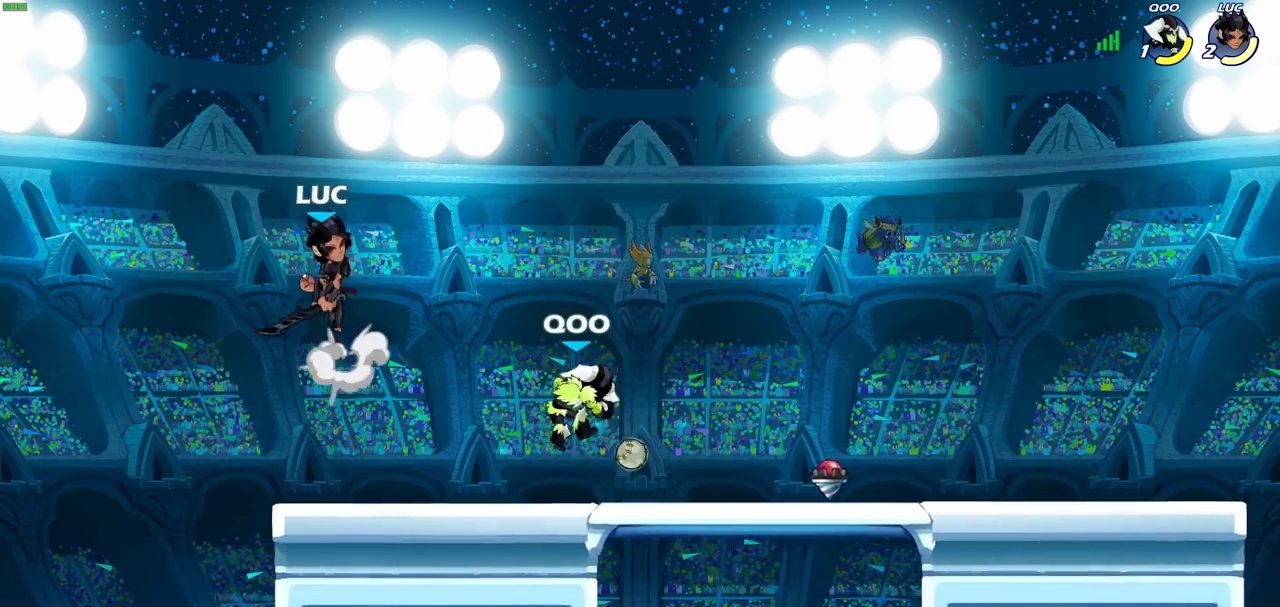
{"dt_ms": 400, "buttons": ["SQUARE"], "events": [[17, "CROSS", "up"], [400, "SQUARE", "down"]]}
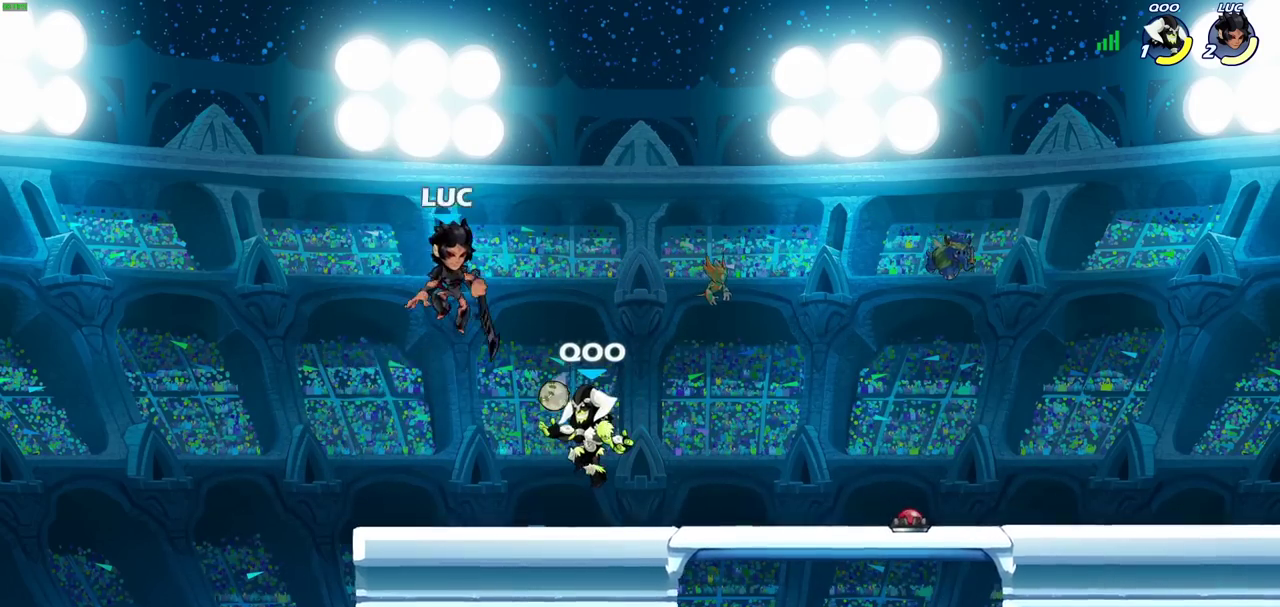
{"dt_ms": 700, "buttons": [], "events": [[83, "SQUARE", "up"]]}
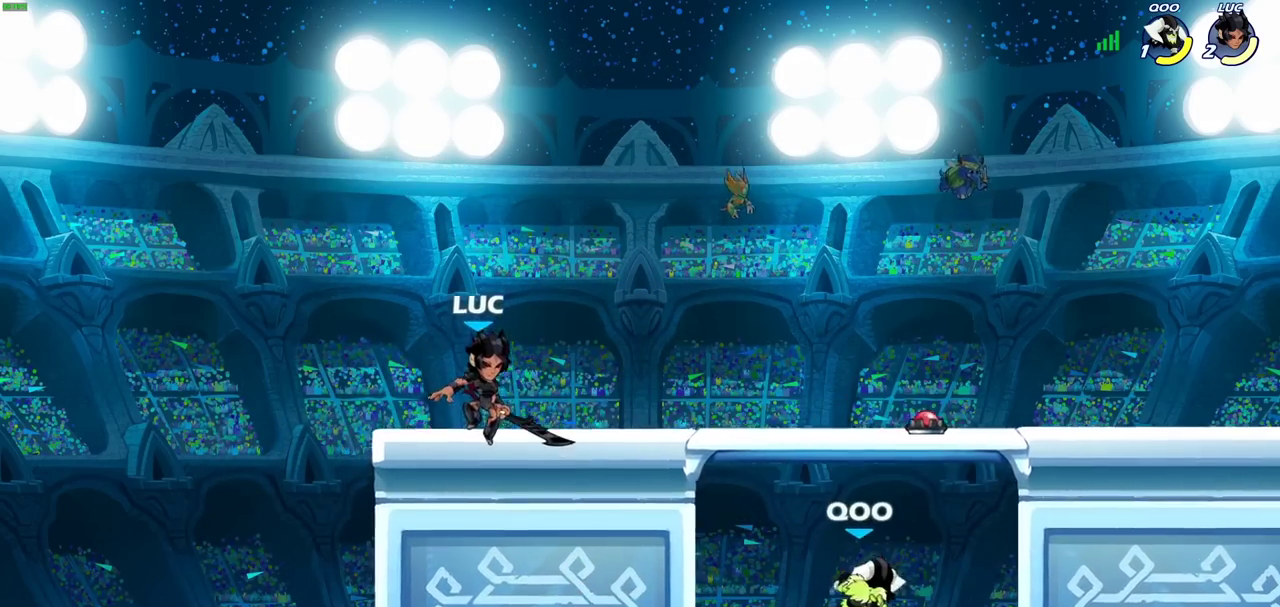
{"dt_ms": 400, "buttons": [], "events": []}
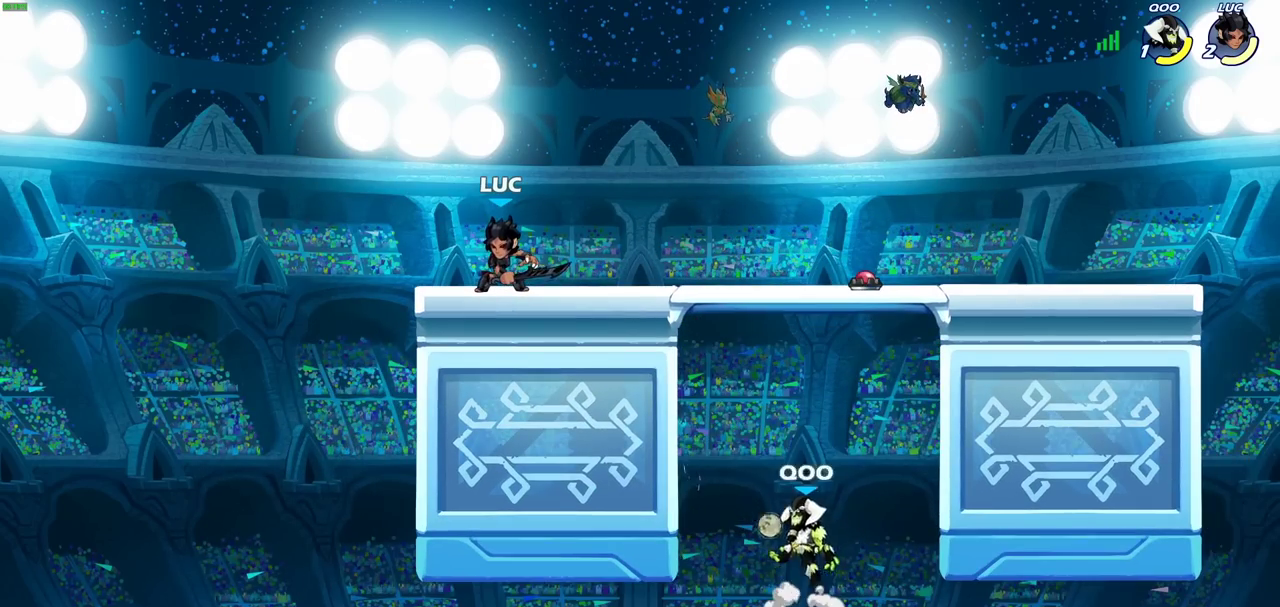
{"dt_ms": 500, "buttons": [], "events": []}
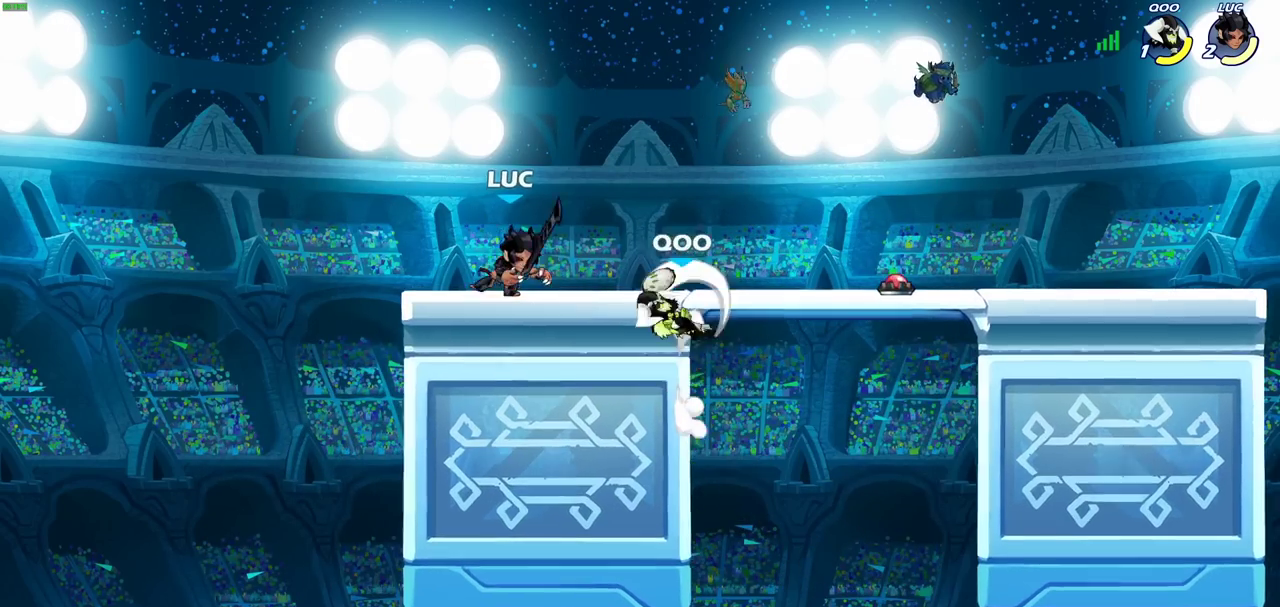
{"dt_ms": 400, "buttons": [], "events": [[67, "SQUARE", "down"], [133, "SQUARE", "up"], [267, "SQUARE", "down"], [350, "SQUARE", "up"]]}
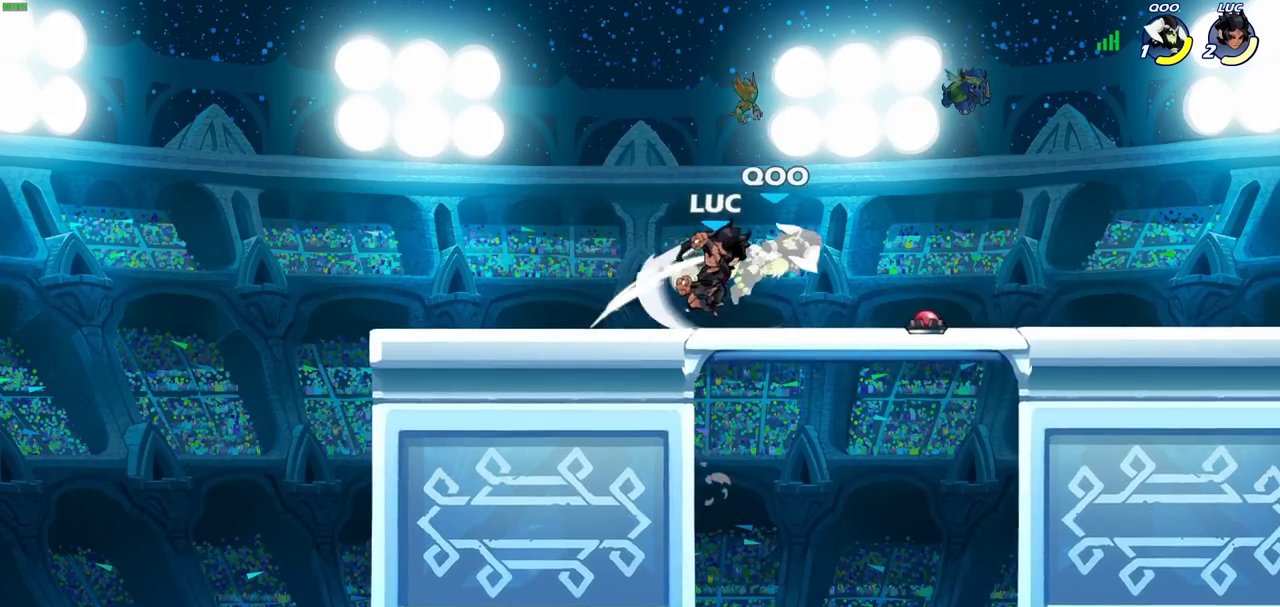
{"dt_ms": 600, "buttons": [], "events": [[50, "SQUARE", "down"], [117, "SQUARE", "up"]]}
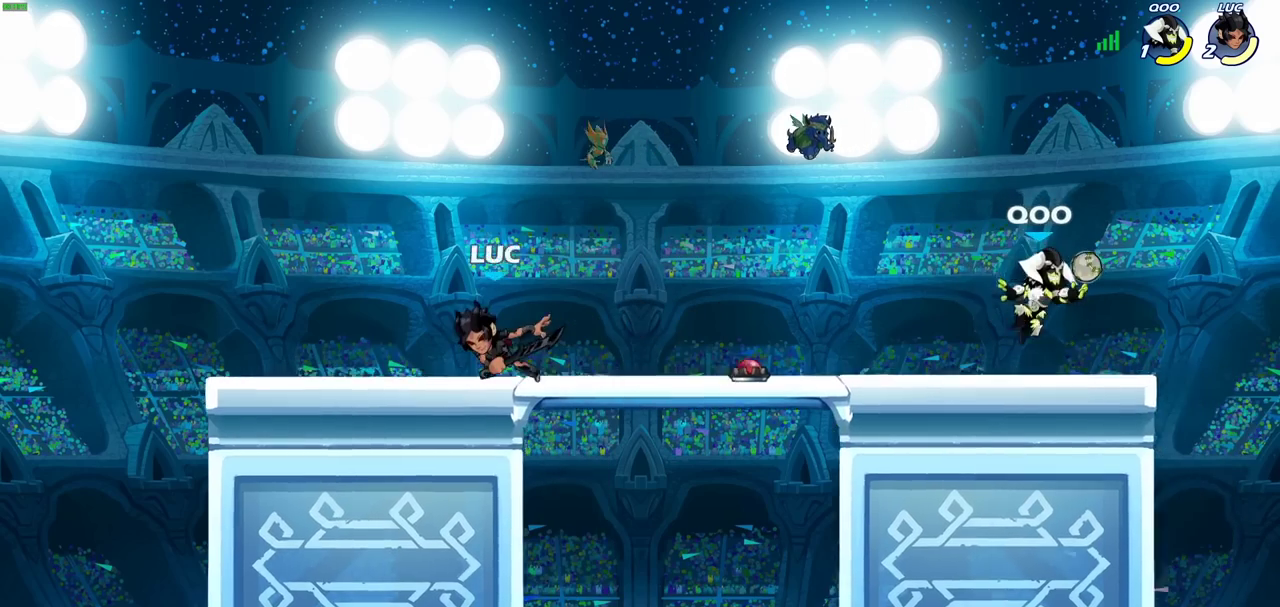
{"dt_ms": 300, "buttons": ["CROSS"], "events": [[300, "CROSS", "down"]]}
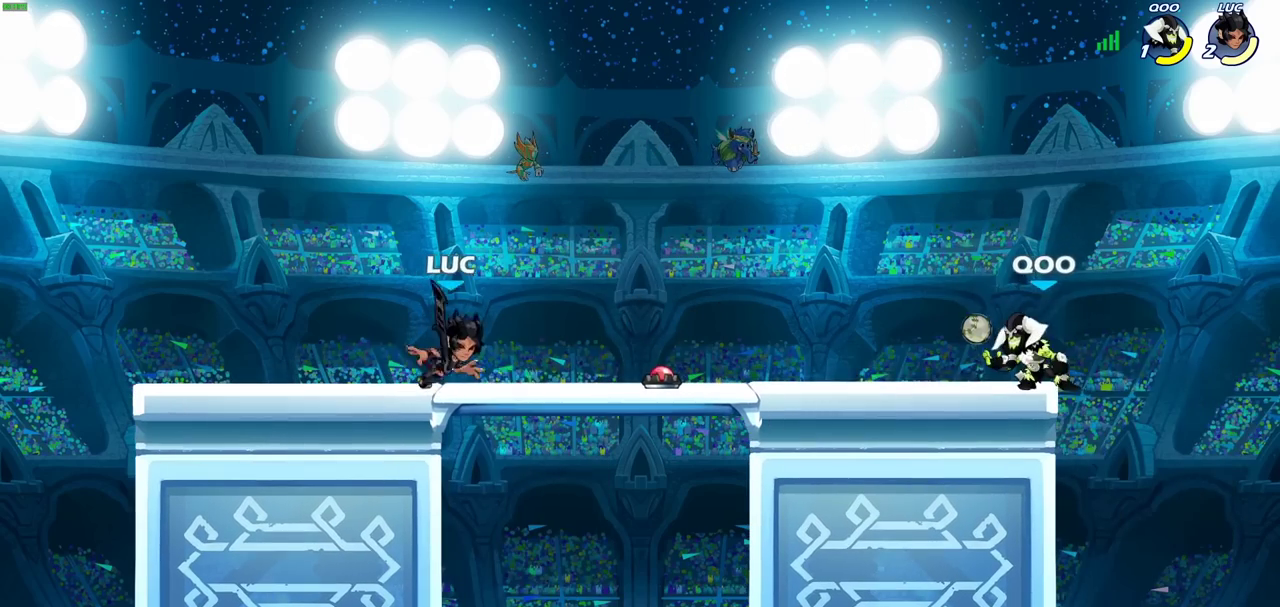
{"dt_ms": 700, "buttons": [], "events": [[150, "CROSS", "up"], [217, "CROSS", "down"], [383, "CROSS", "up"]]}
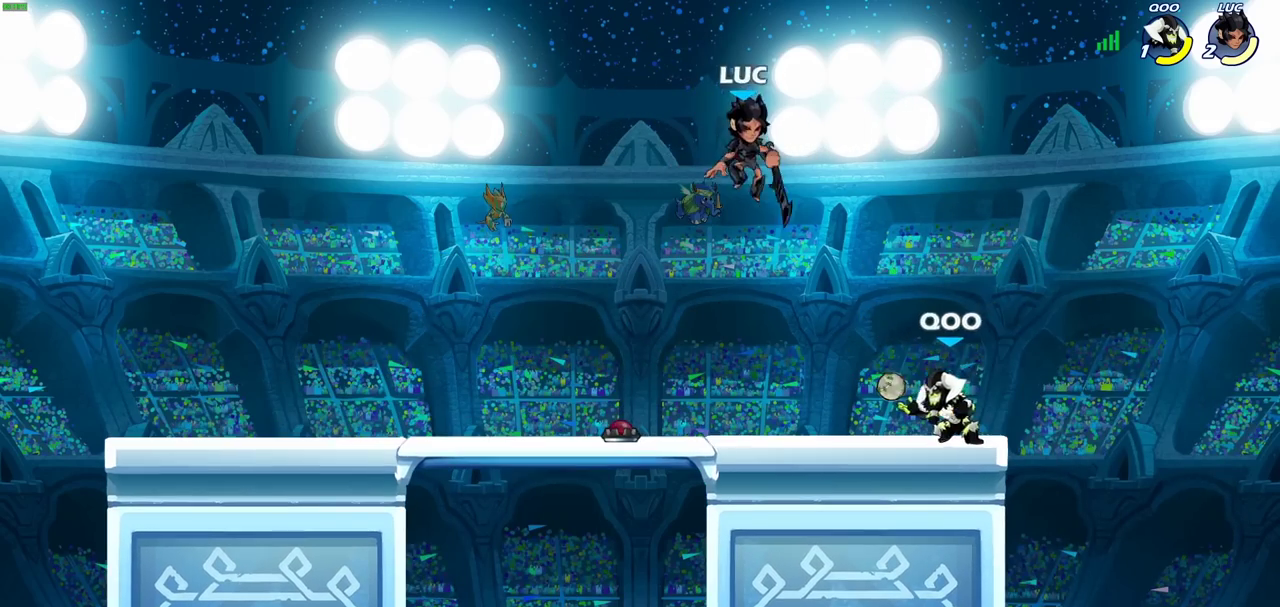
{"dt_ms": 400, "buttons": [], "events": [[117, "R2", "down"], [150, "CIRCLE", "down"], [233, "R2", "up"], [267, "CIRCLE", "up"]]}
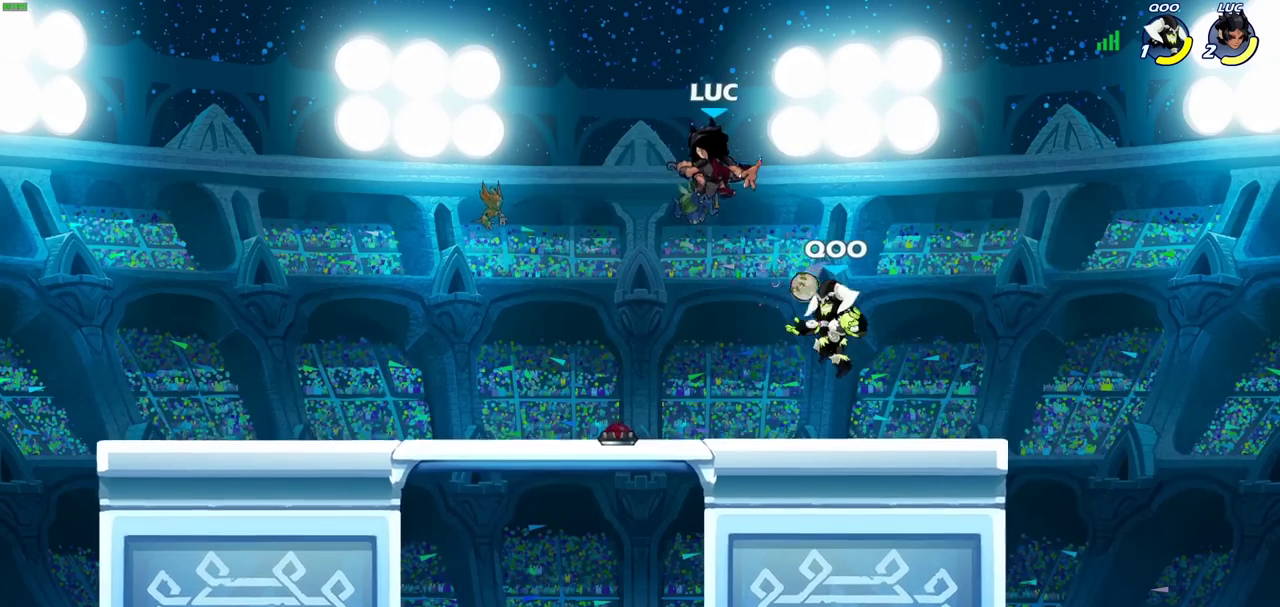
{"dt_ms": 700, "buttons": [], "events": [[233, "R2", "down"], [417, "R2", "up"]]}
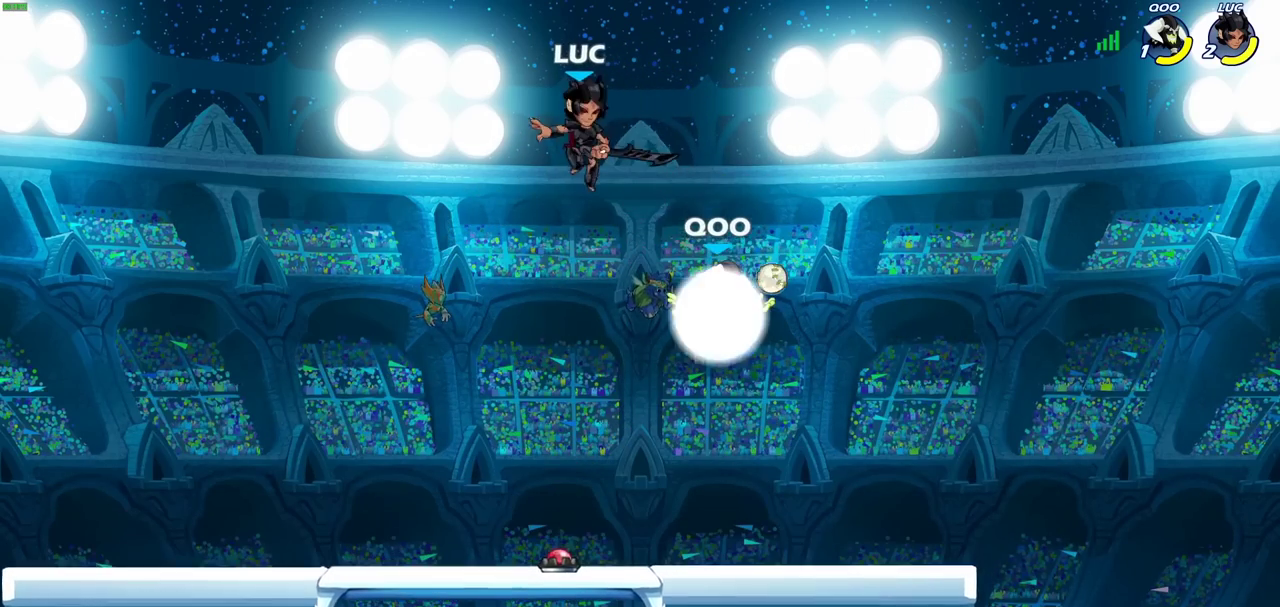
{"dt_ms": 400, "buttons": [], "events": [[17, "CROSS", "down"], [17, "R2", "down"], [200, "CROSS", "up"], [233, "R2", "up"]]}
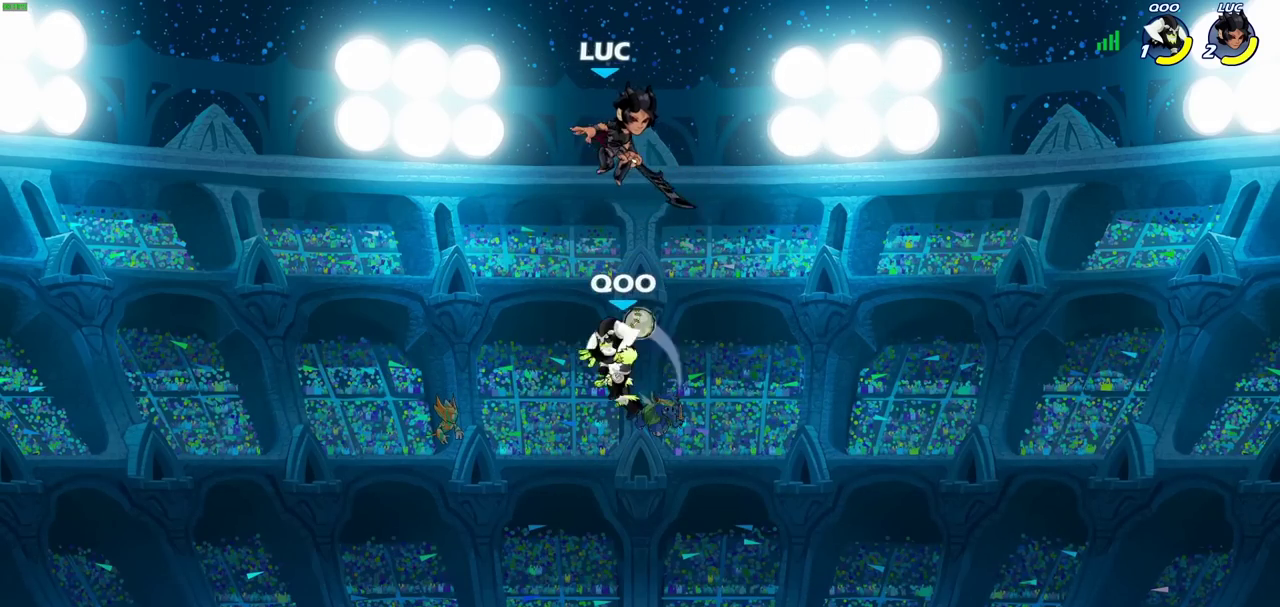
{"dt_ms": 500, "buttons": [], "events": [[117, "CIRCLE", "down"], [467, "CIRCLE", "up"]]}
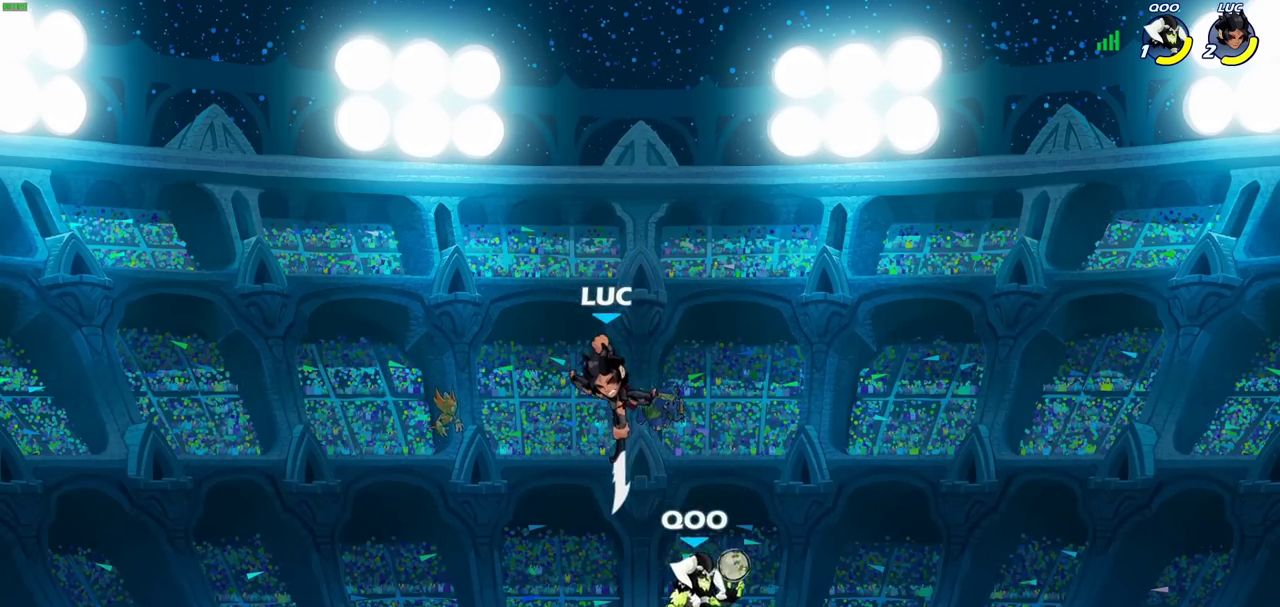
{"dt_ms": 500, "buttons": [], "events": []}
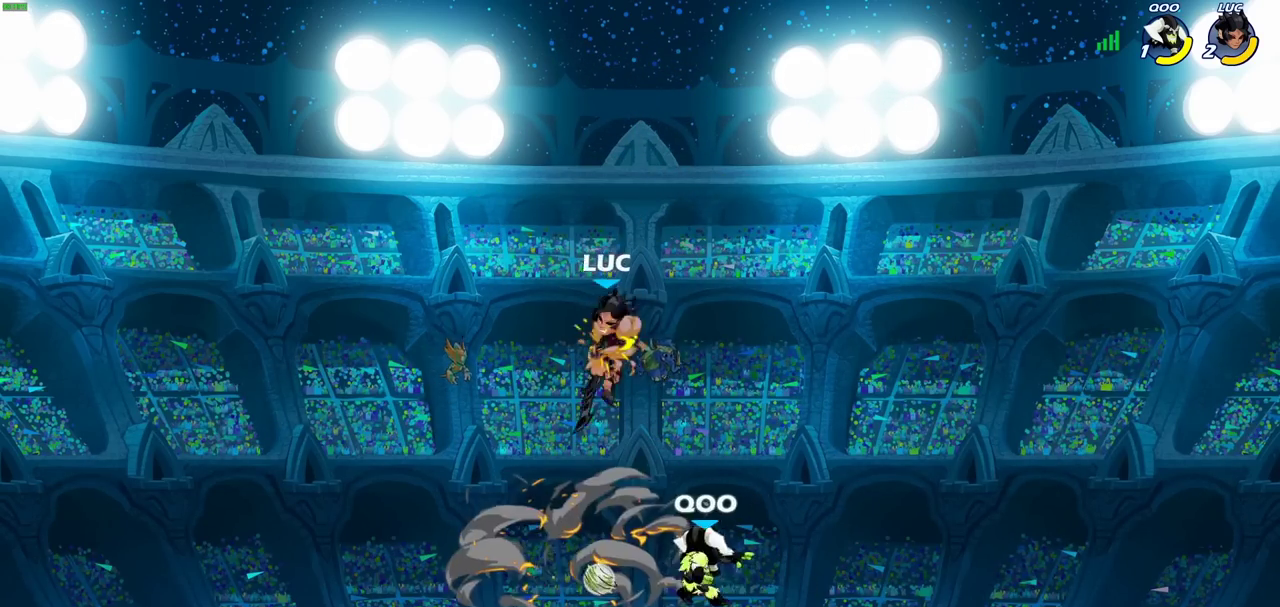
{"dt_ms": 300, "buttons": [], "events": []}
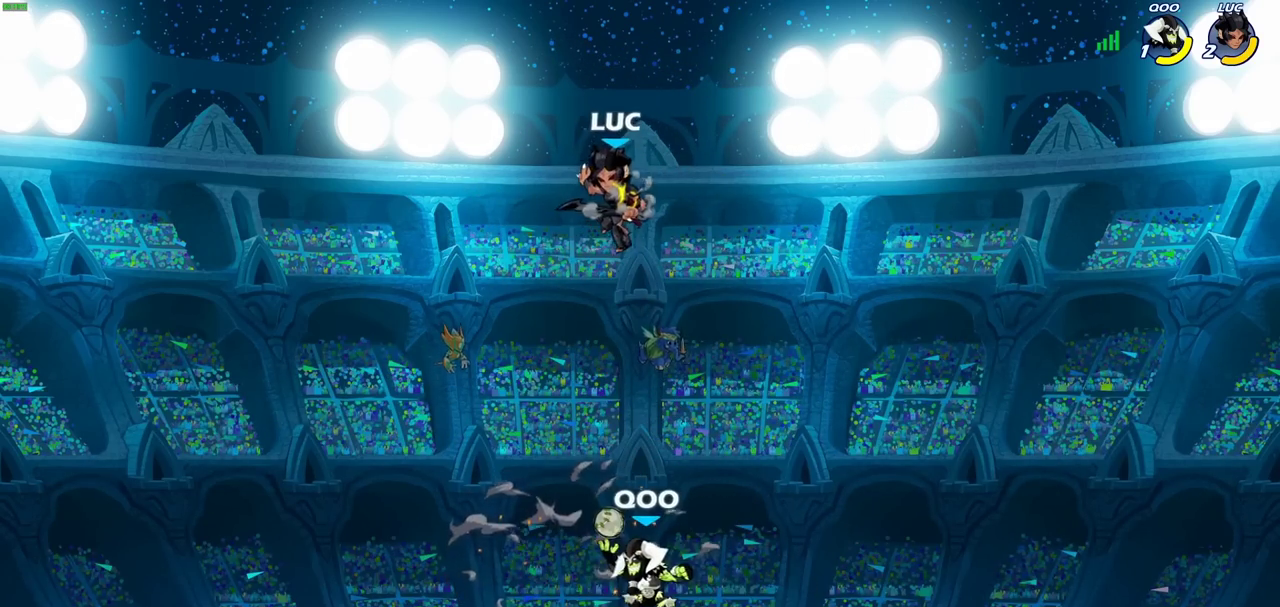
{"dt_ms": 700, "buttons": ["CIRCLE"], "events": [[33, "CIRCLE", "down"]]}
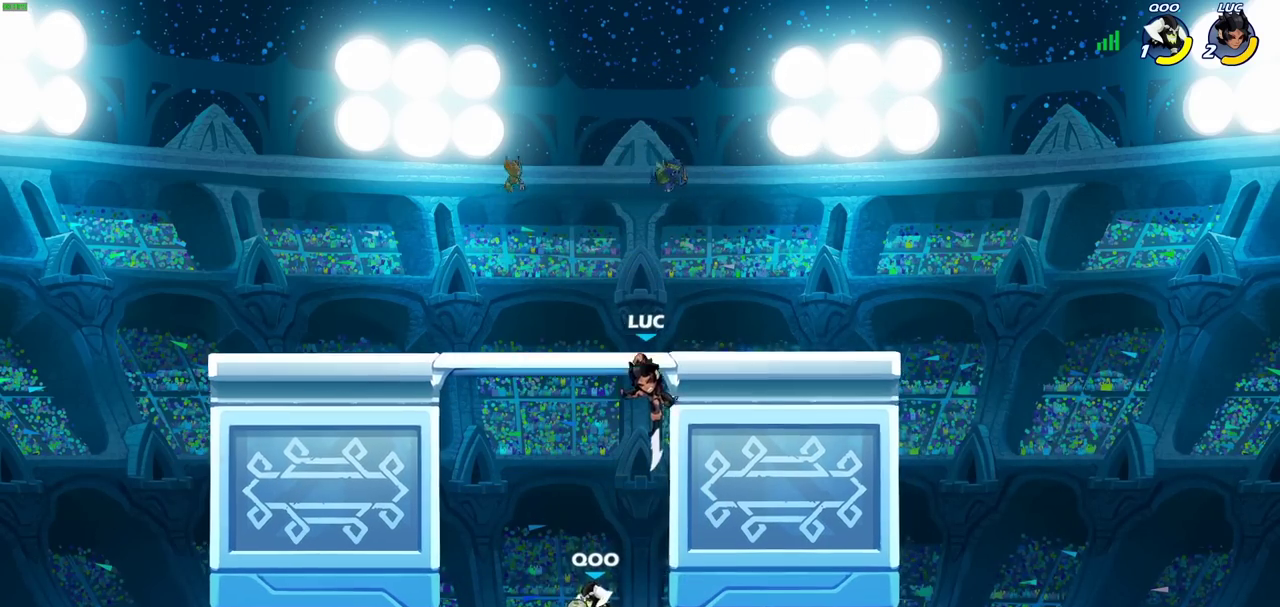
{"dt_ms": 700, "buttons": [], "events": [[183, "CIRCLE", "up"], [467, "CROSS", "down"], [550, "CIRCLE", "down"], [583, "CROSS", "up"], [700, "CIRCLE", "up"]]}
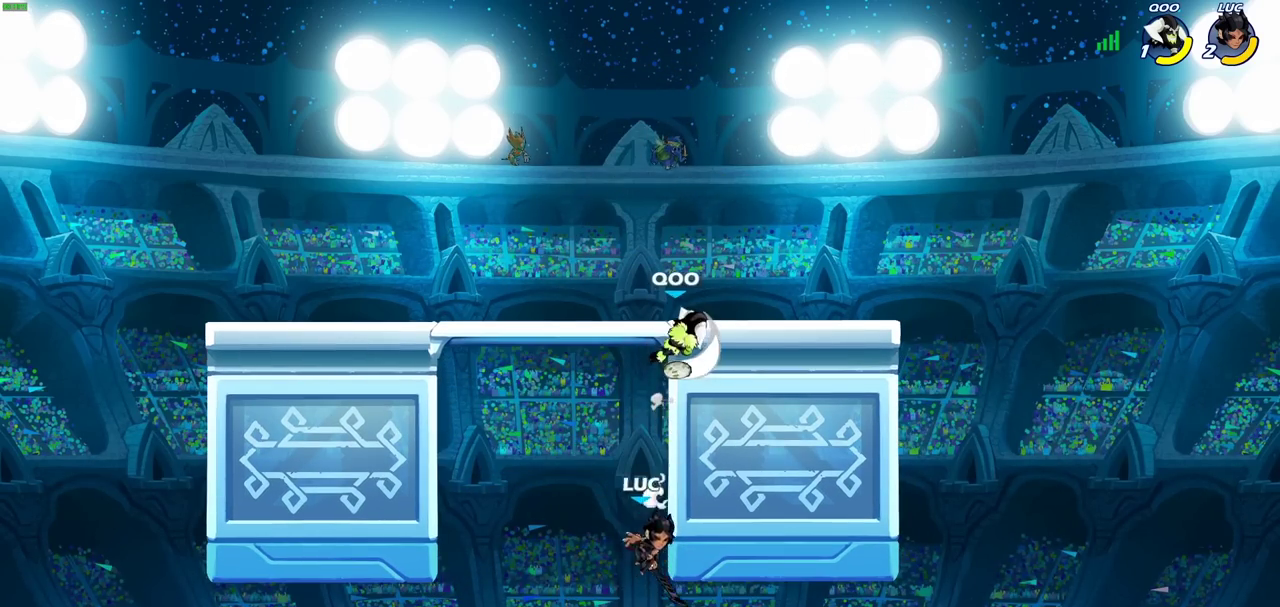
{"dt_ms": 300, "buttons": [], "events": []}
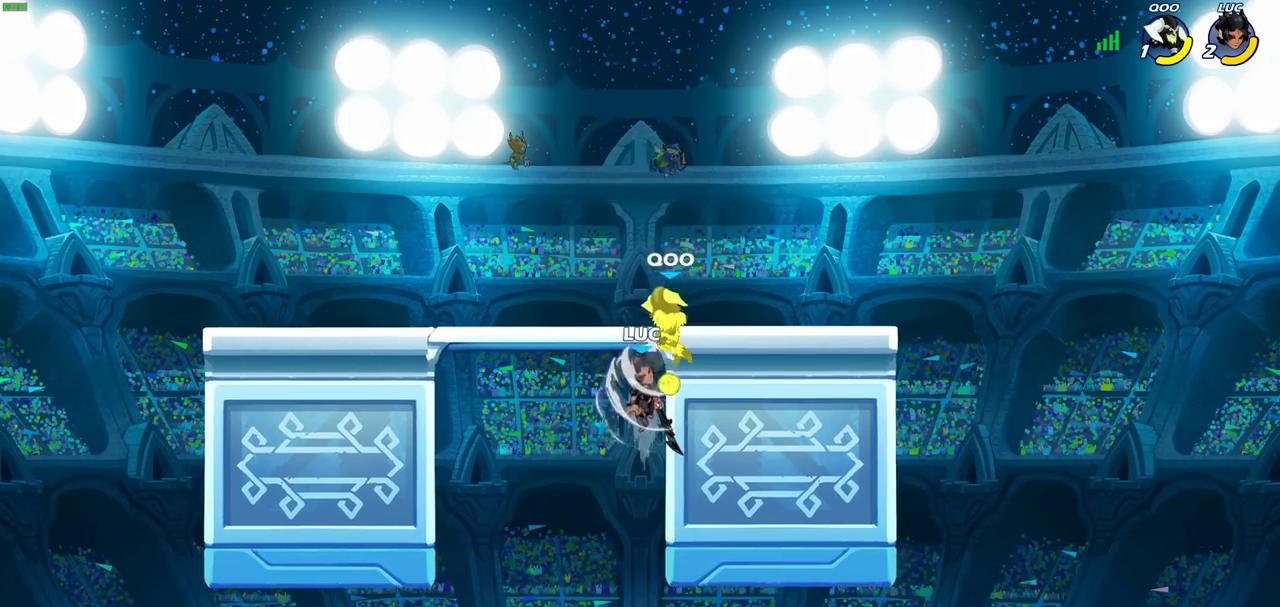
{"dt_ms": 600, "buttons": [], "events": []}